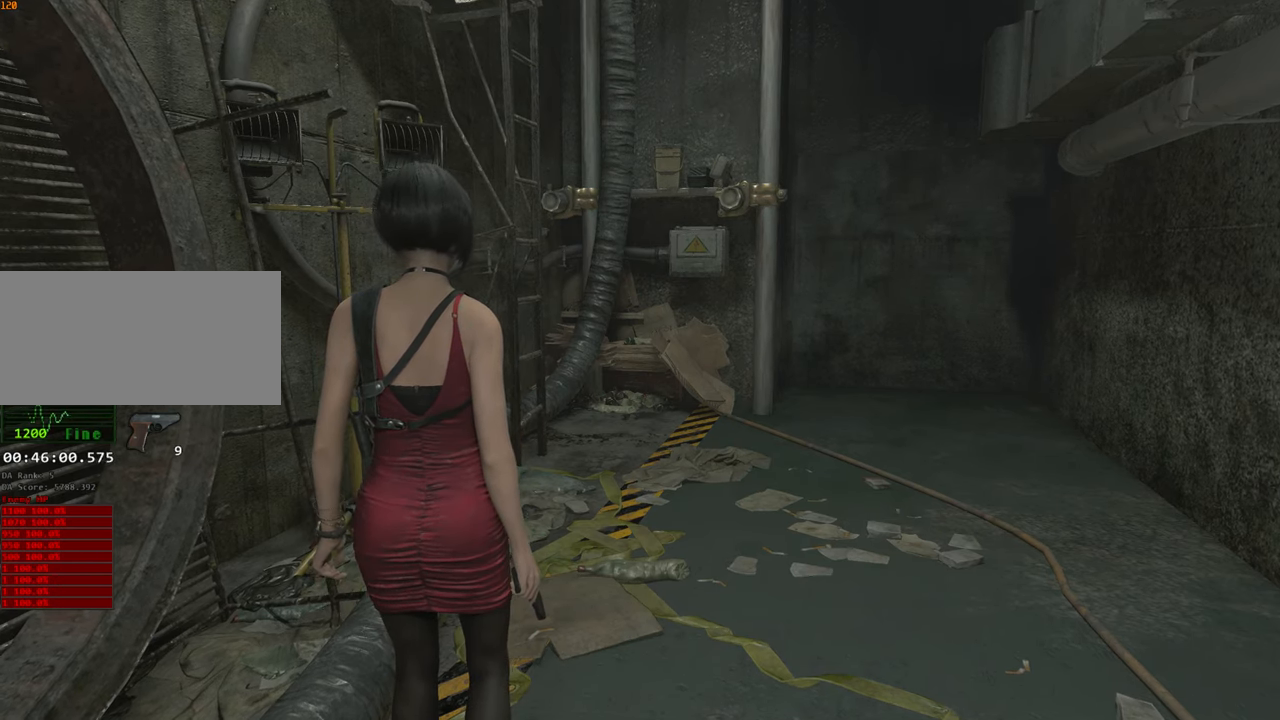
Gameplay with keyboard and mouse; each line is a JSON object with the keys and mouse buttons held at the frame after it. "events" lists presses ("down") and releases ("up") of "1", "2", "3", "4", "a", "alt", "c", "ctrl", "d", "e", "escape", "f", "q", "r", "s", "shift", "space", "tab", "v", "w", "x", "z", "mouse_left" and "mouse_right" between this image and that frame as [ms after this image, input, new state], when the widget could be followed in between. "mouse_left", "mouse_right" = the "left", "right" buttons of the "mouse" list. No other keys are recorded. Not read: mouse_move.
{"keys": ["w"], "mouse": [], "events": [[467, "w", "down"]]}
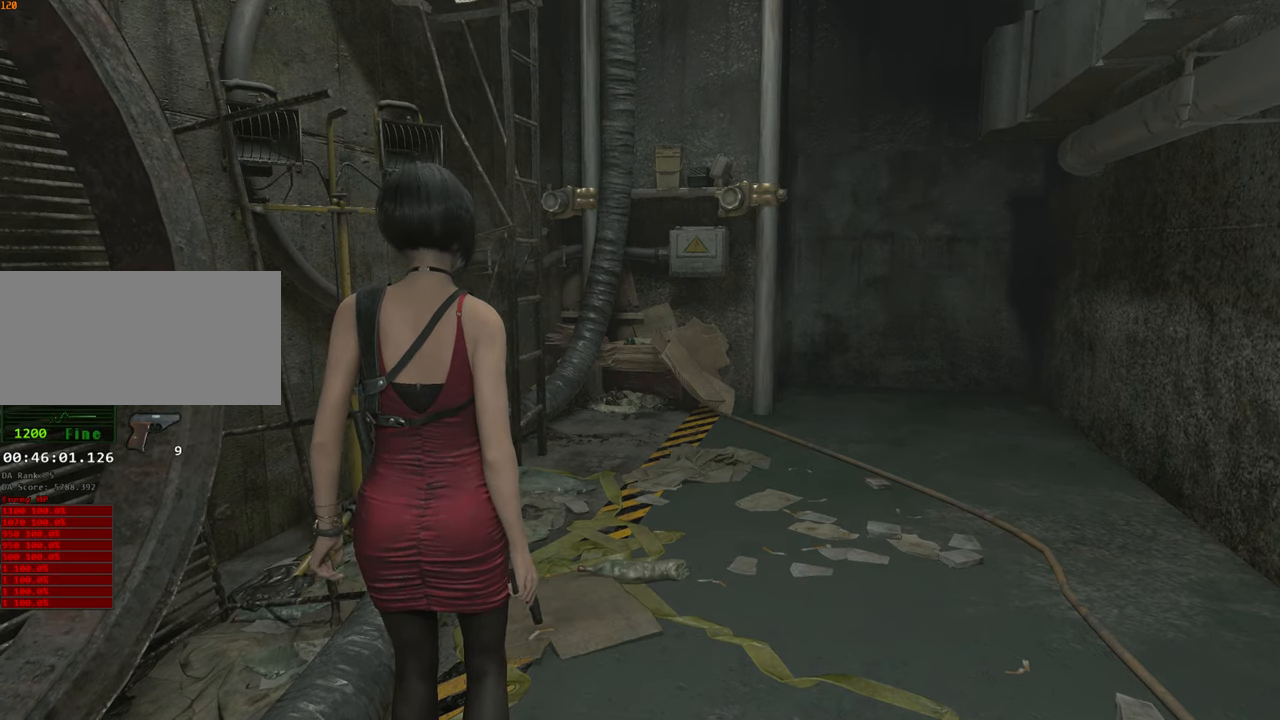
{"keys": ["shift", "w"], "mouse": [], "events": [[50, "shift", "down"]]}
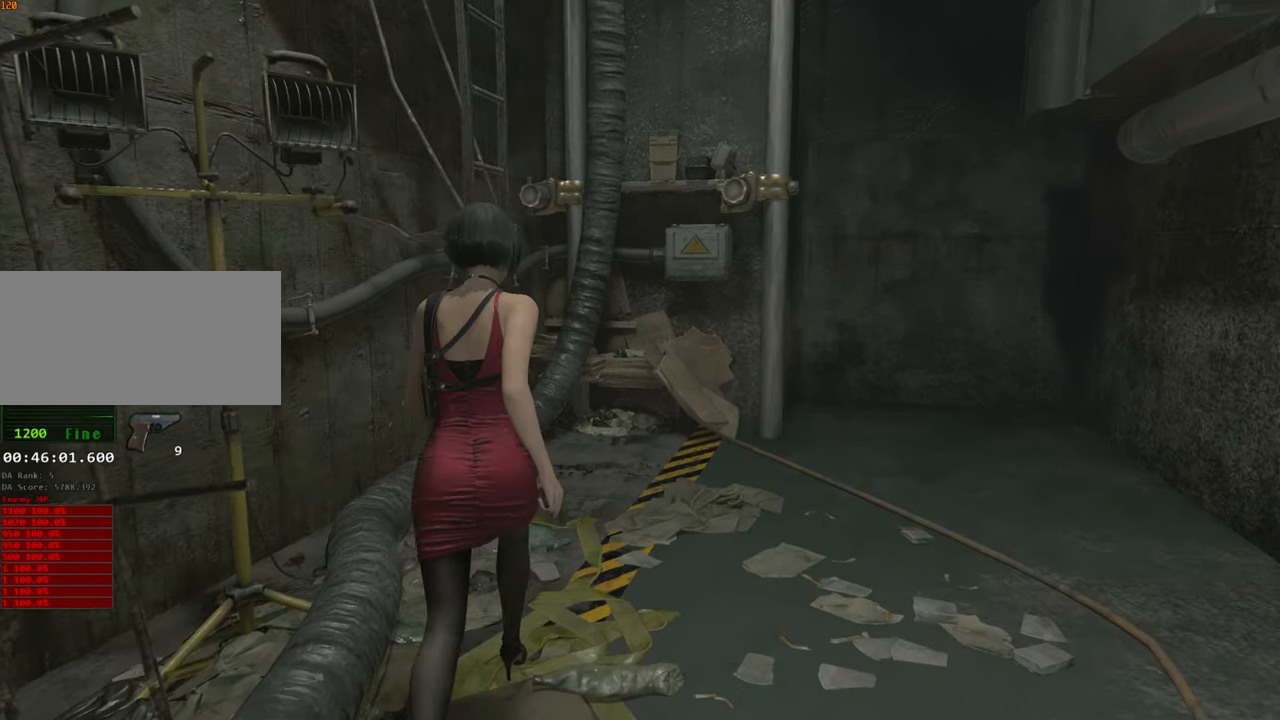
{"keys": ["shift", "w"], "mouse": [], "events": [[167, "f", "down"], [167, "mouse_left", "down"], [267, "f", "up"], [267, "mouse_left", "up"], [300, "f", "down"], [300, "mouse_left", "down"], [350, "f", "up"], [400, "mouse_left", "up"], [450, "f", "down"], [450, "mouse_left", "down"], [500, "f", "up"], [500, "mouse_left", "up"]]}
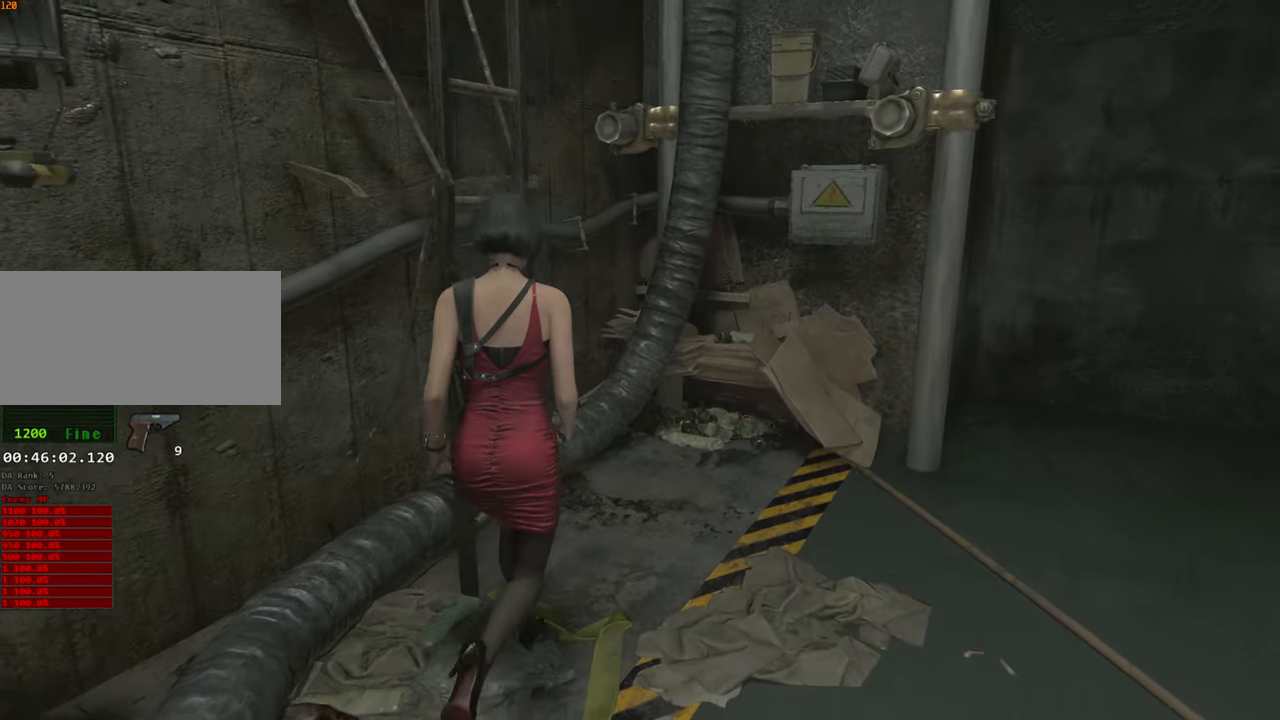
{"keys": [], "mouse": [], "events": [[34, "f", "down"], [34, "mouse_left", "down"], [134, "f", "up"], [134, "mouse_left", "up"], [134, "shift", "up"], [134, "w", "up"]]}
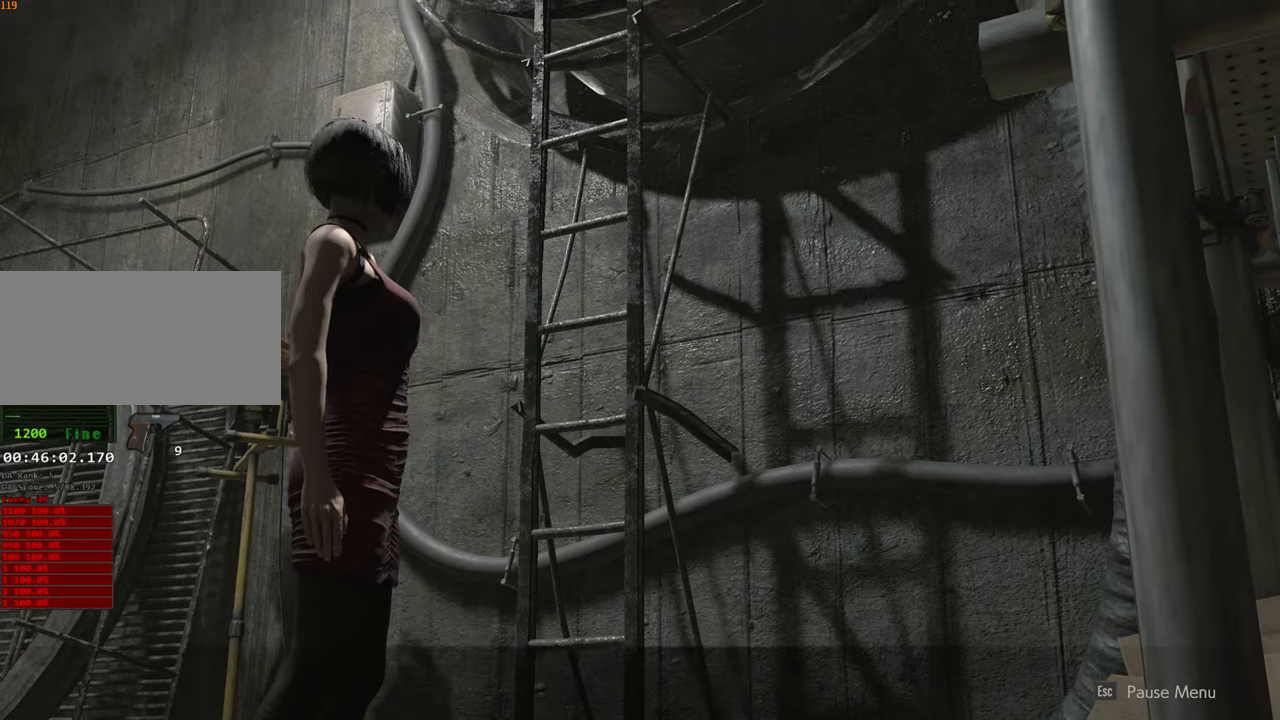
{"keys": ["f"], "mouse": [], "events": [[250, "escape", "down"], [333, "escape", "up"], [483, "f", "down"]]}
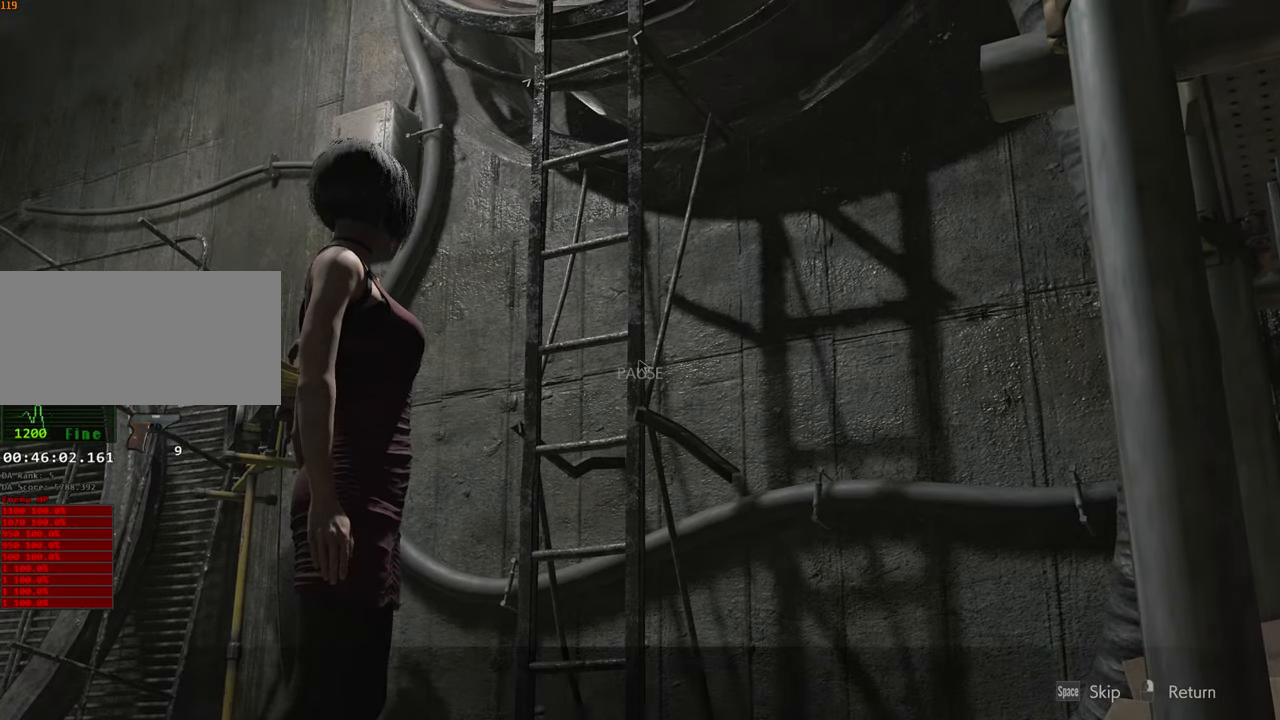
{"keys": [], "mouse": [], "events": [[16, "f", "up"]]}
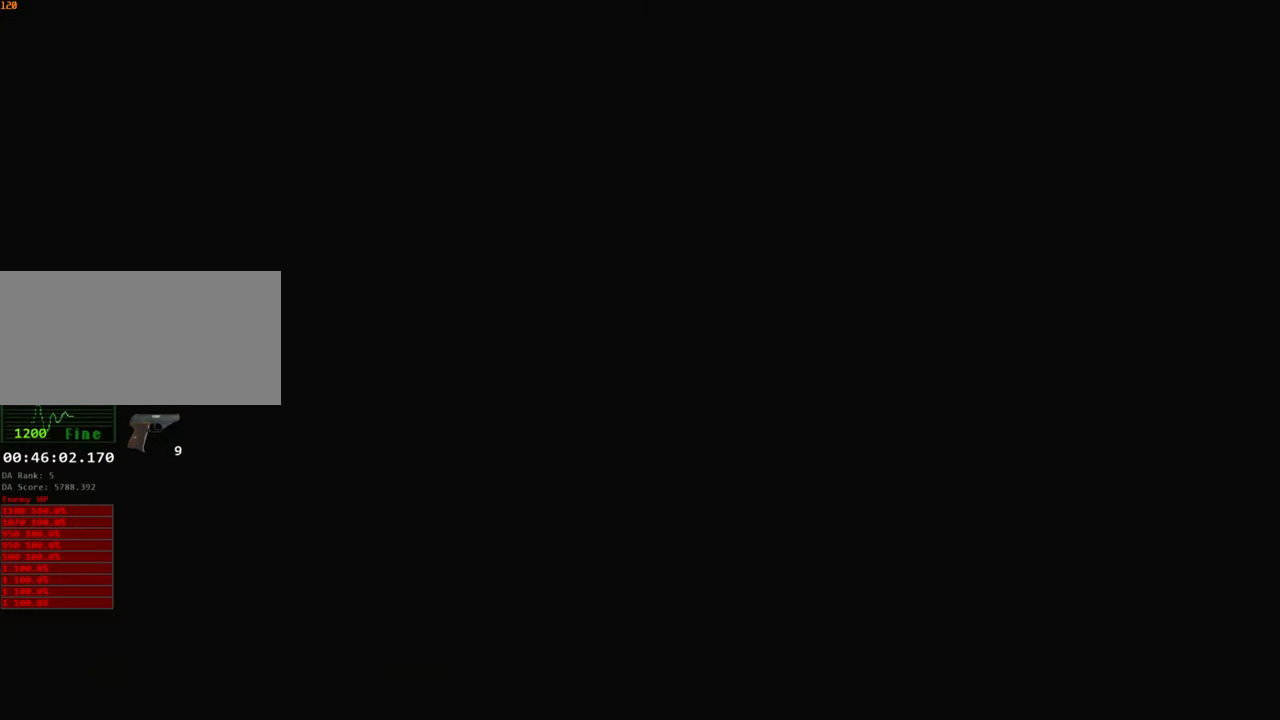
{"keys": ["f"], "mouse": [], "events": [[133, "f", "down"], [133, "mouse_left", "down"], [183, "f", "up"], [183, "mouse_left", "up"], [233, "f", "down"], [233, "mouse_left", "down"], [283, "mouse_left", "up"], [316, "f", "up"], [316, "mouse_left", "down"], [366, "f", "down"], [366, "mouse_left", "up"], [416, "f", "up"], [416, "mouse_left", "down"], [466, "mouse_left", "up"], [500, "f", "down"]]}
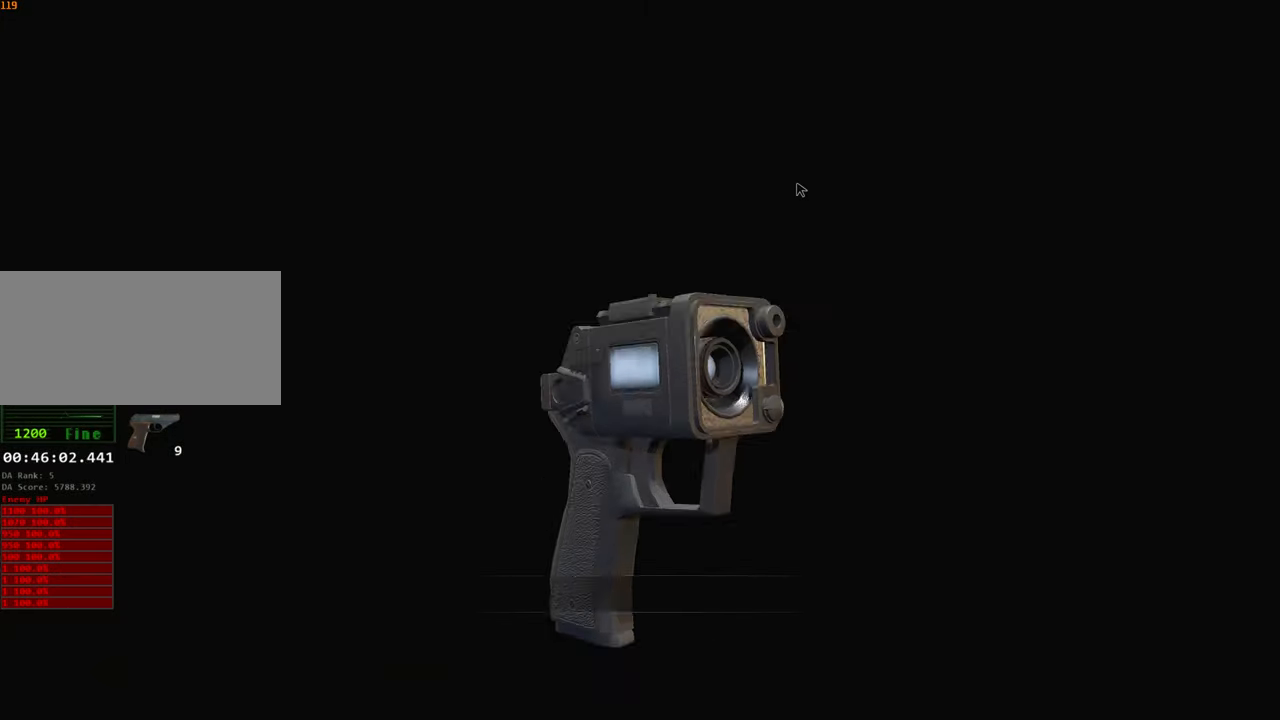
{"keys": [], "mouse": [], "events": [[50, "f", "up"], [50, "mouse_left", "down"], [100, "f", "down"], [100, "mouse_left", "up"], [150, "mouse_left", "down"], [200, "f", "up"], [200, "mouse_left", "up"], [250, "f", "down"], [250, "mouse_left", "down"], [283, "mouse_left", "up"], [333, "f", "up"], [333, "mouse_left", "down"], [383, "f", "down"], [433, "mouse_left", "up"], [483, "f", "up"]]}
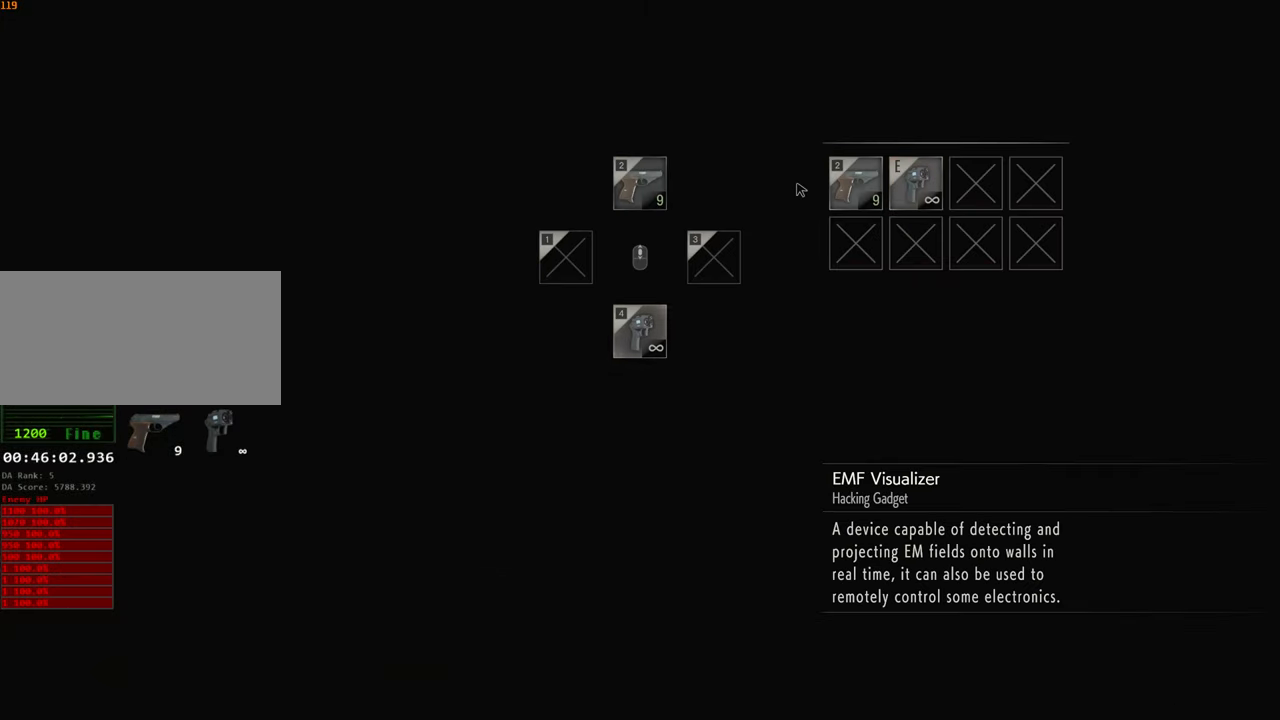
{"keys": [], "mouse": [], "events": []}
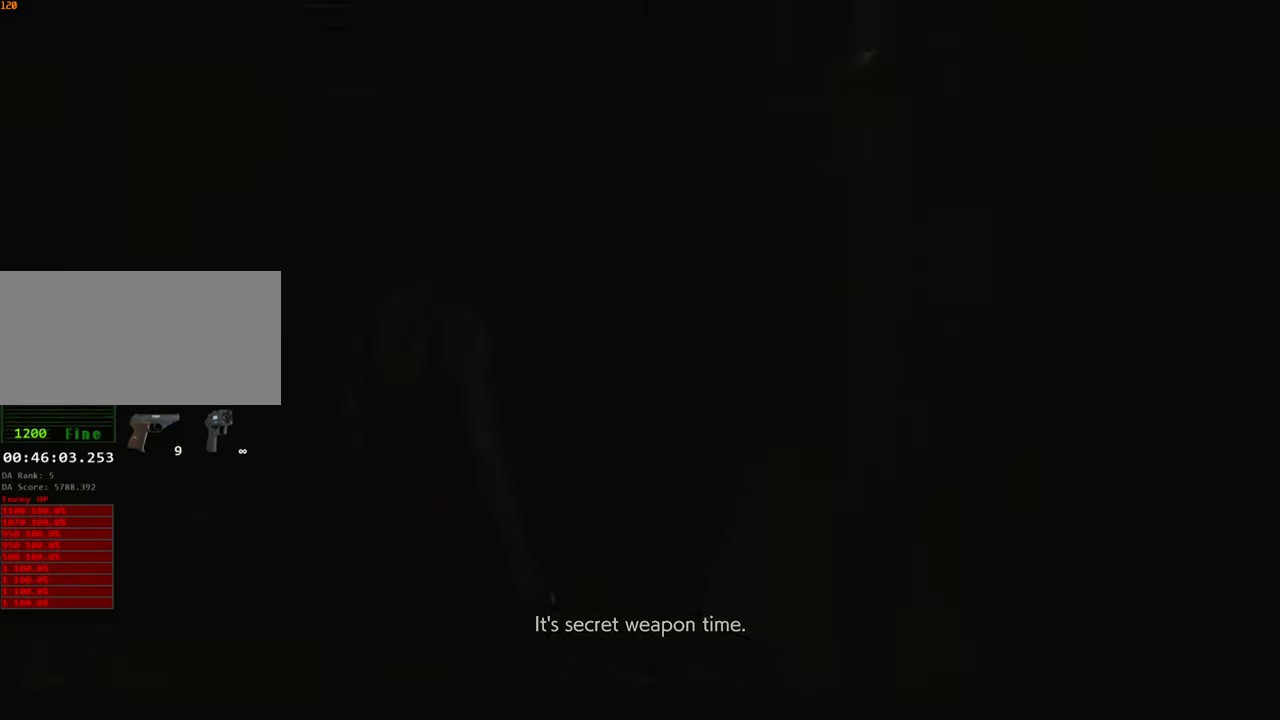
{"keys": [], "mouse": ["right"], "events": [[416, "mouse_right", "down"]]}
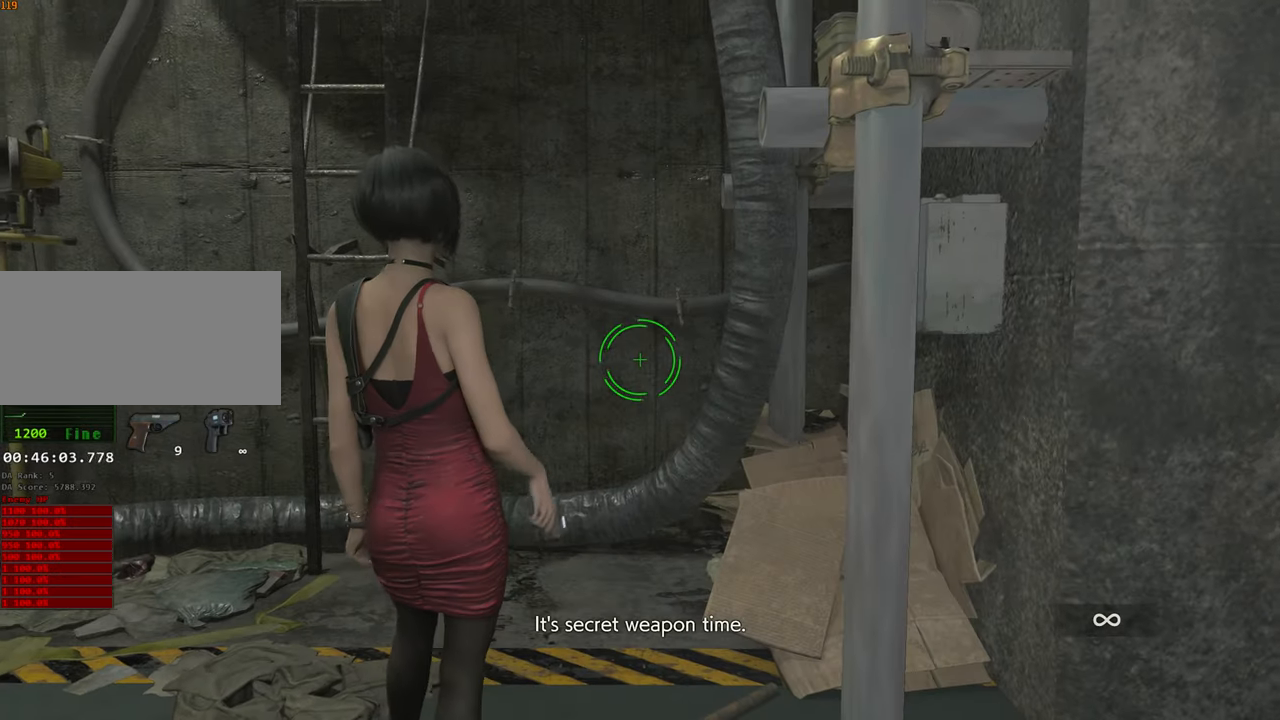
{"keys": ["a"], "mouse": ["right"], "events": [[200, "a", "down"]]}
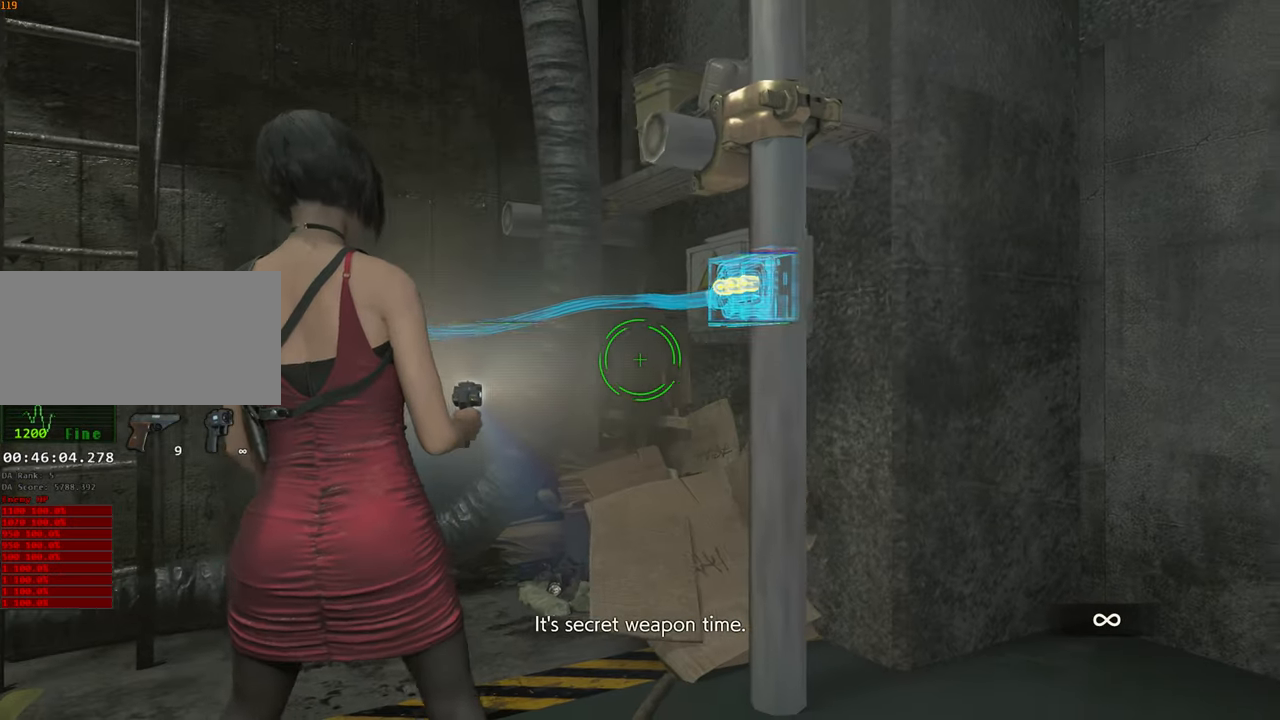
{"keys": [], "mouse": ["right"], "events": [[450, "a", "up"]]}
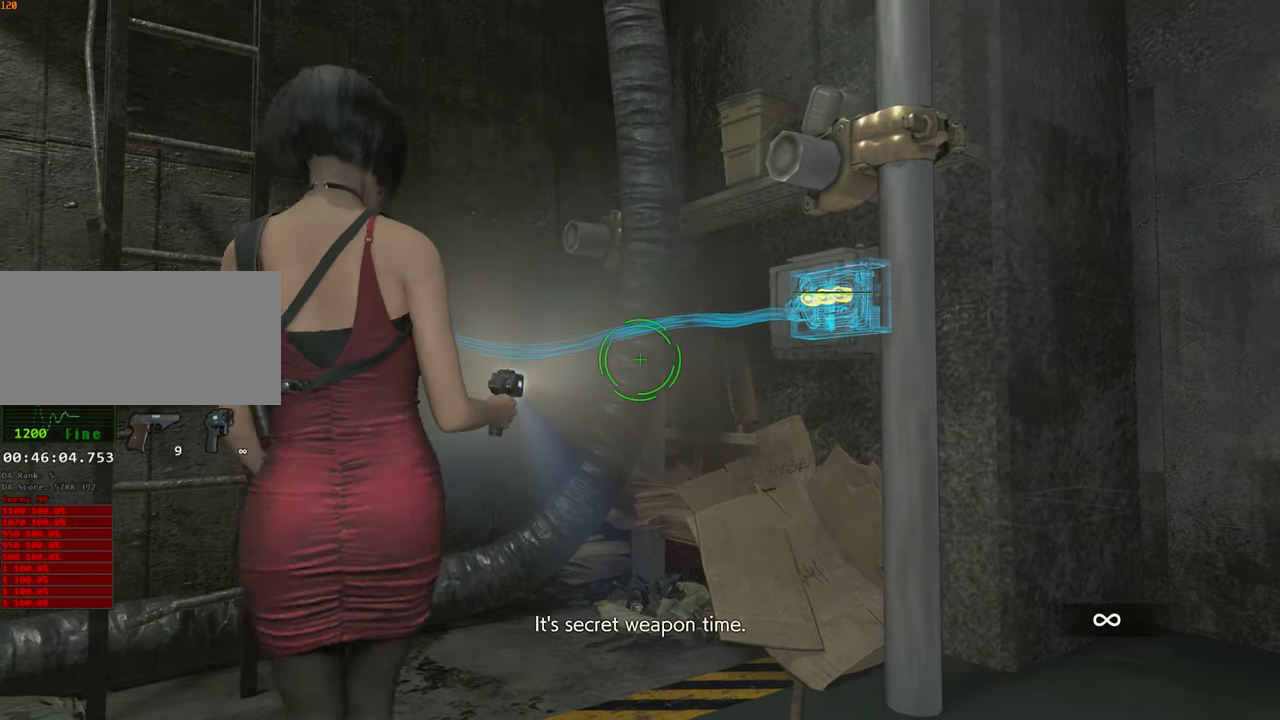
{"keys": [], "mouse": ["right"], "events": [[316, "d", "down"], [466, "d", "up"]]}
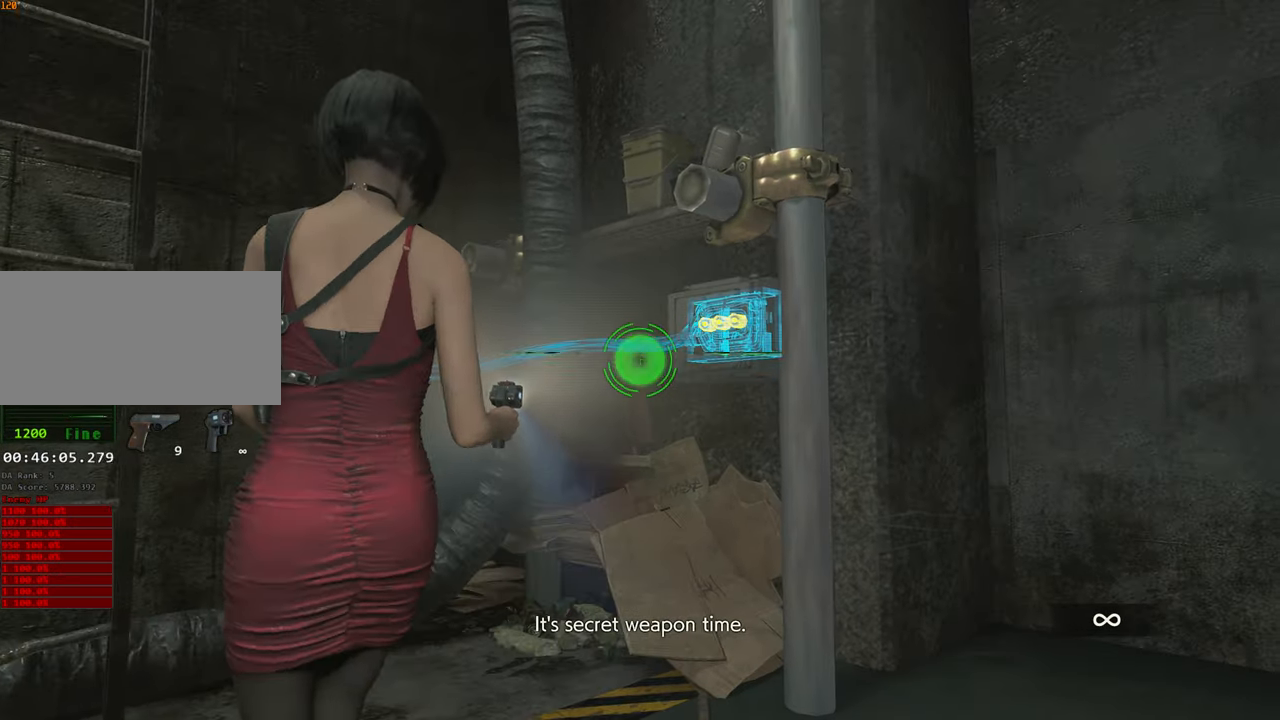
{"keys": [], "mouse": ["right"], "events": []}
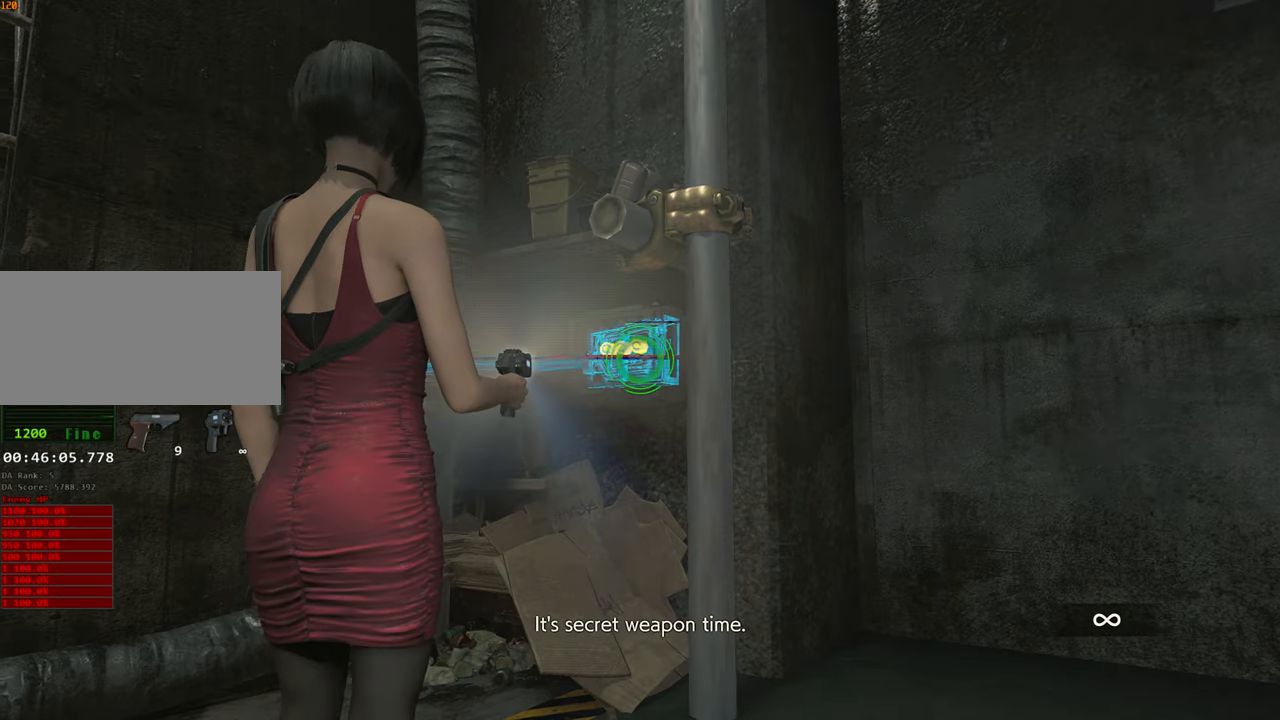
{"keys": [], "mouse": ["right"], "events": []}
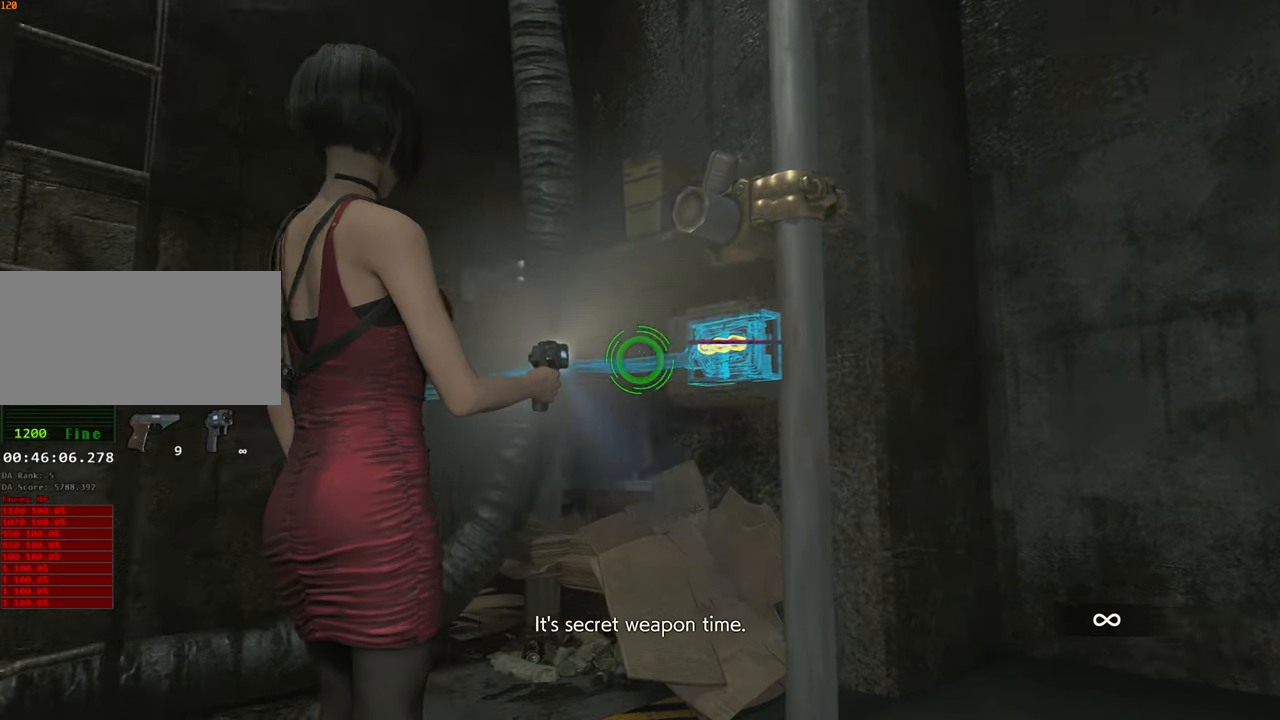
{"keys": [], "mouse": ["right"], "events": []}
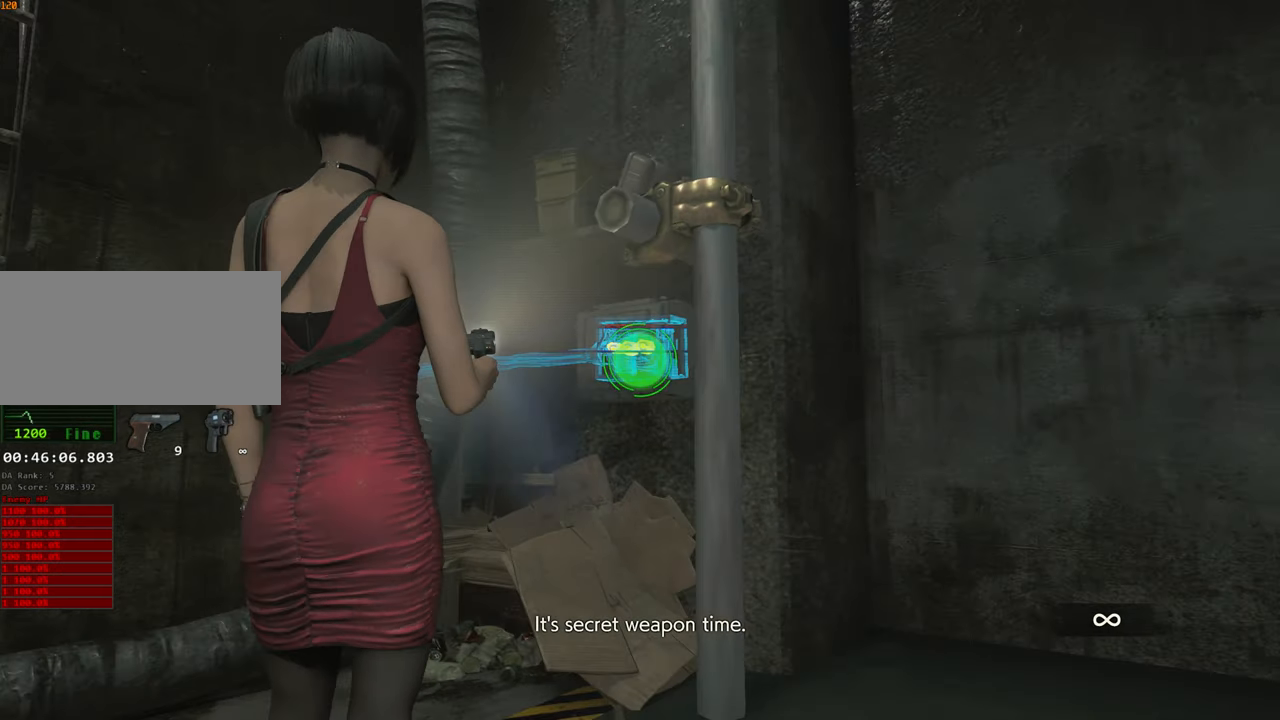
{"keys": [], "mouse": ["right"], "events": []}
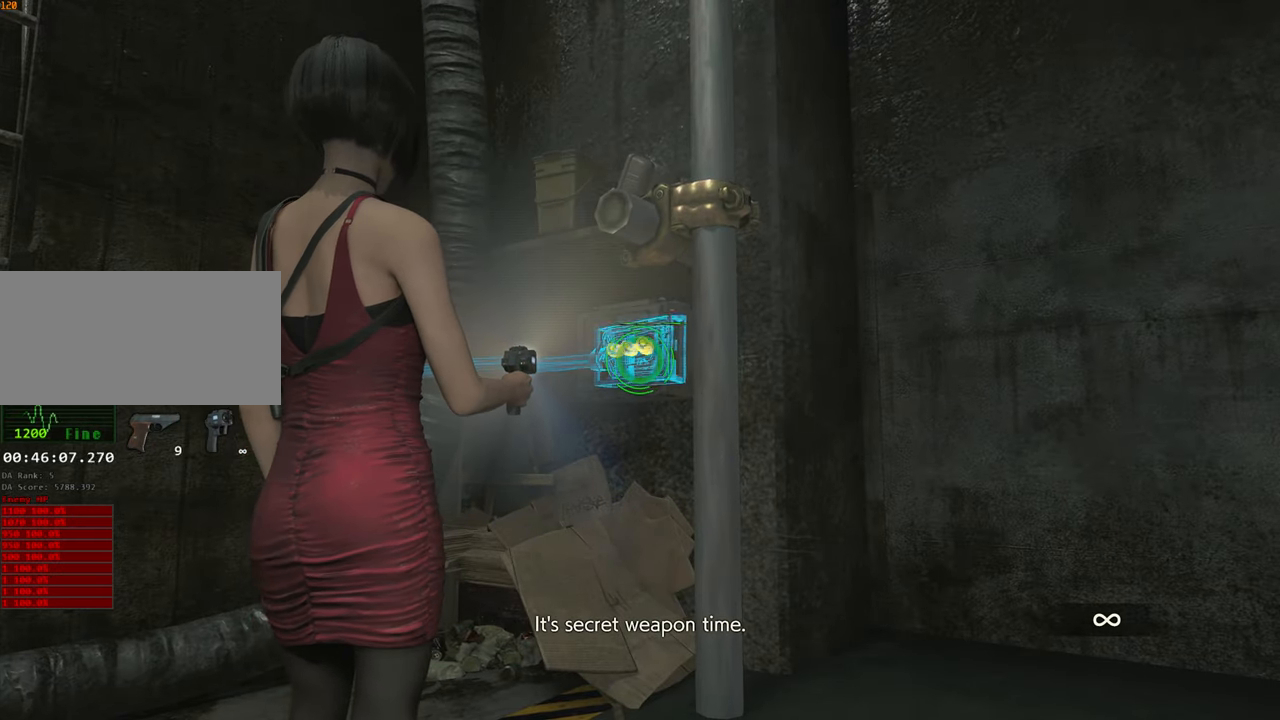
{"keys": [], "mouse": ["right"], "events": []}
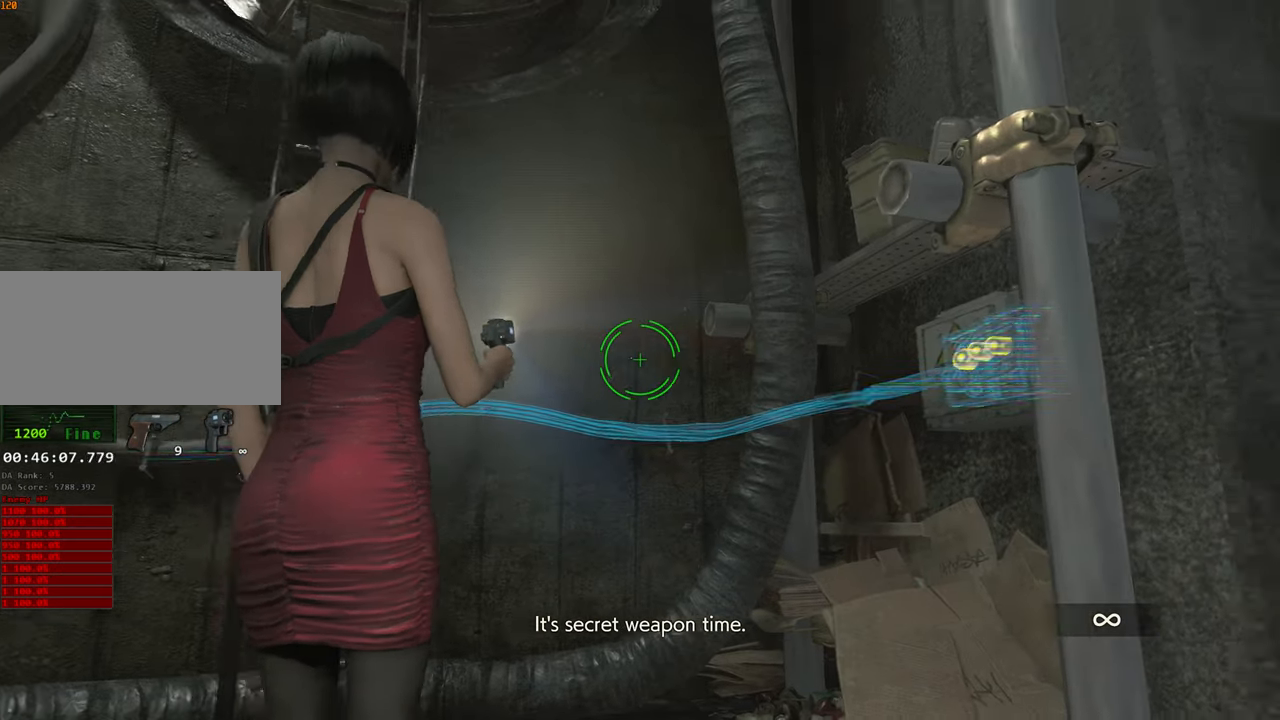
{"keys": ["a"], "mouse": ["right"], "events": [[367, "a", "down"]]}
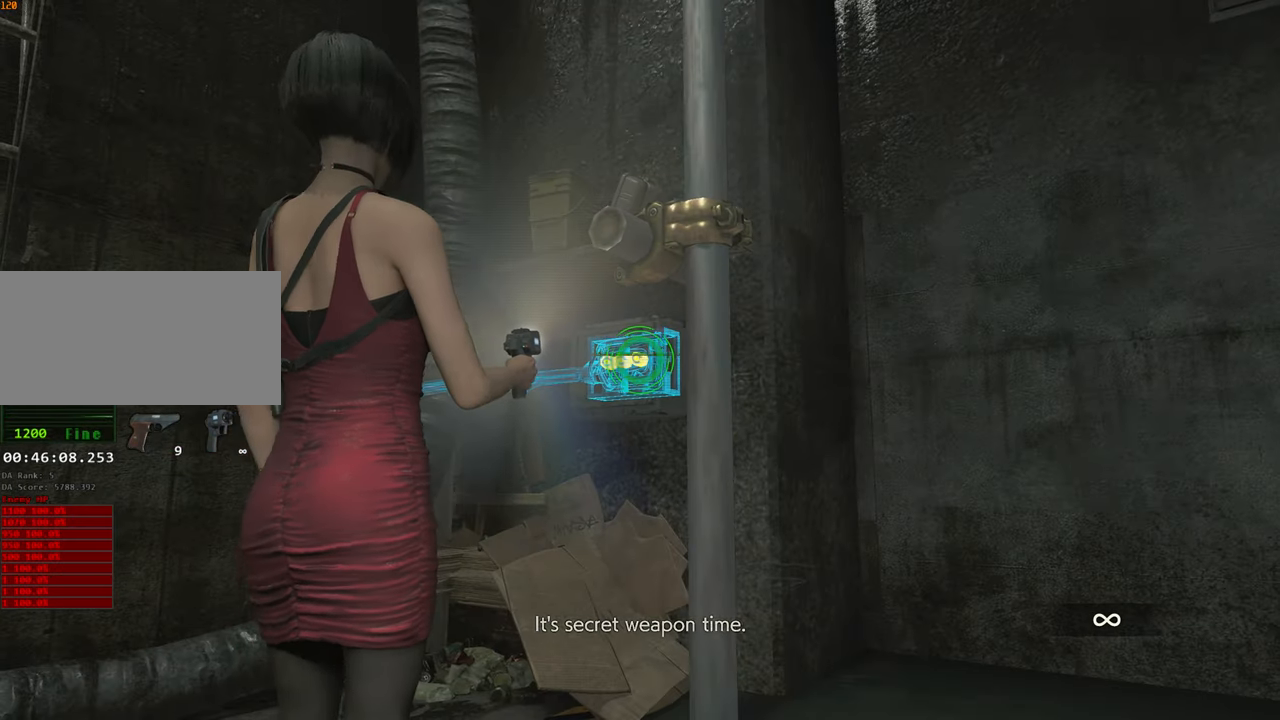
{"keys": [], "mouse": ["right"], "events": [[150, "a", "up"]]}
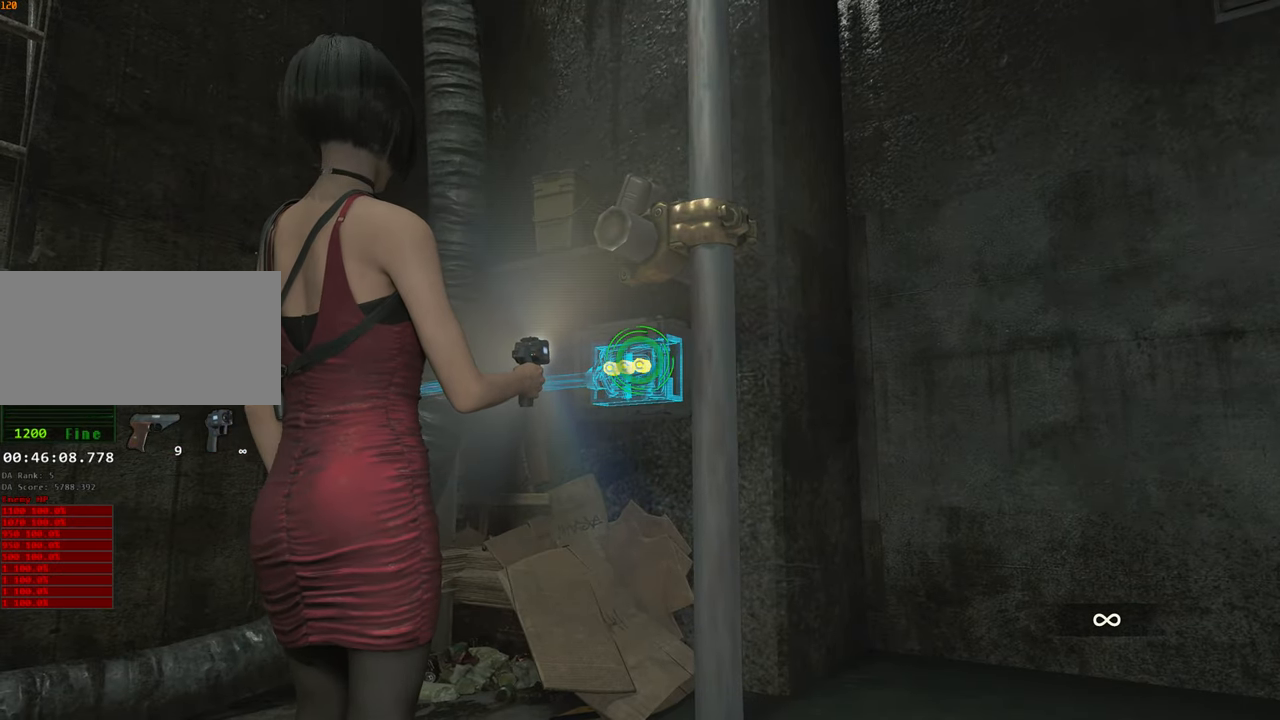
{"keys": [], "mouse": ["right"], "events": []}
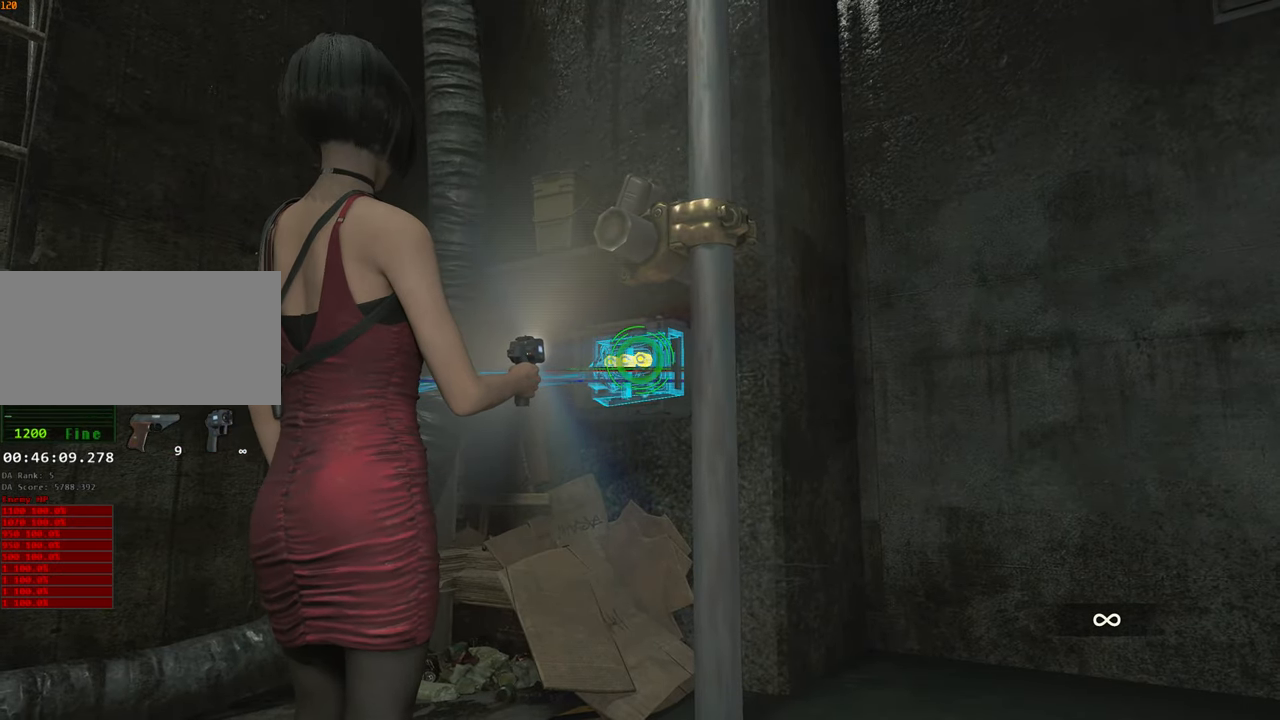
{"keys": [], "mouse": ["right"], "events": []}
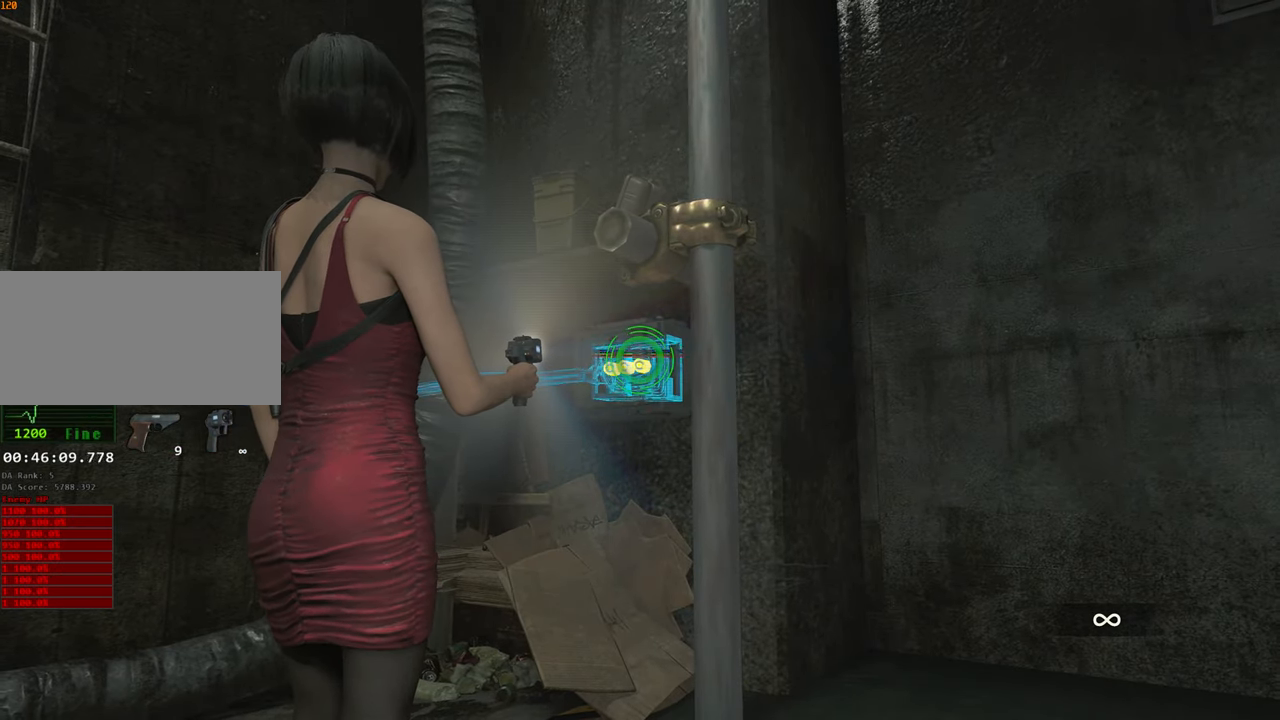
{"keys": [], "mouse": ["right"], "events": []}
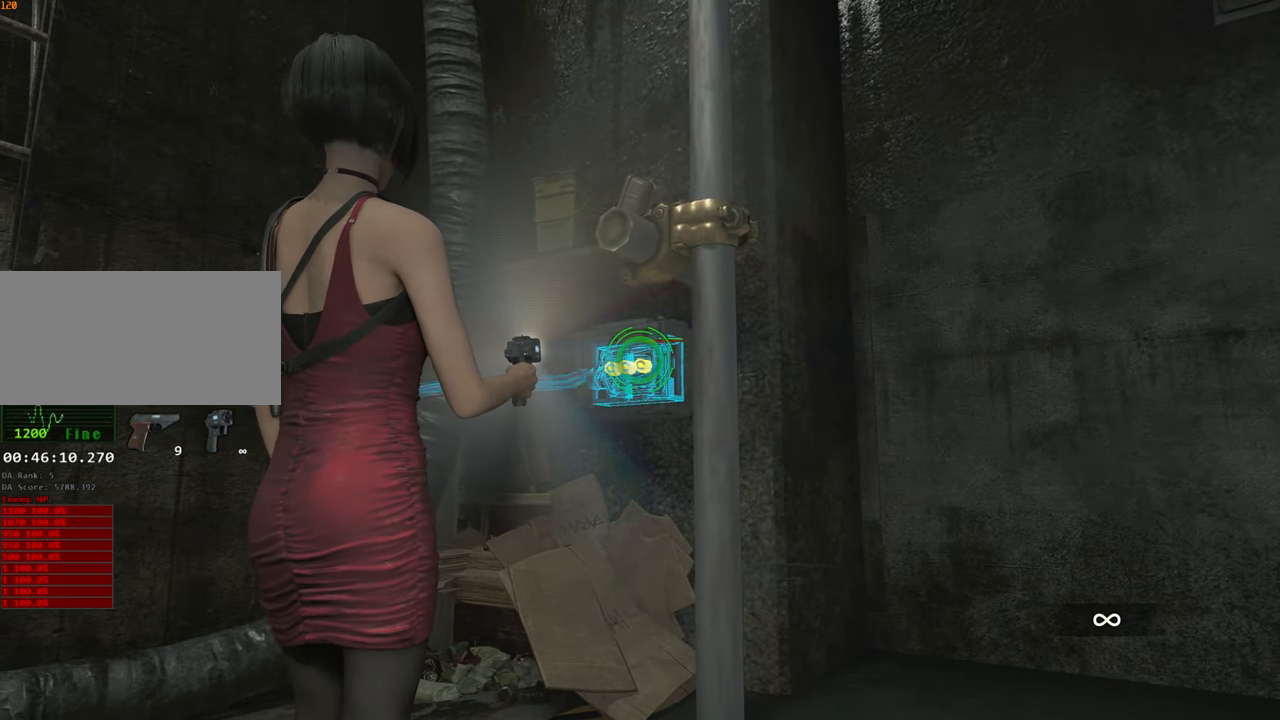
{"keys": [], "mouse": ["right"], "events": []}
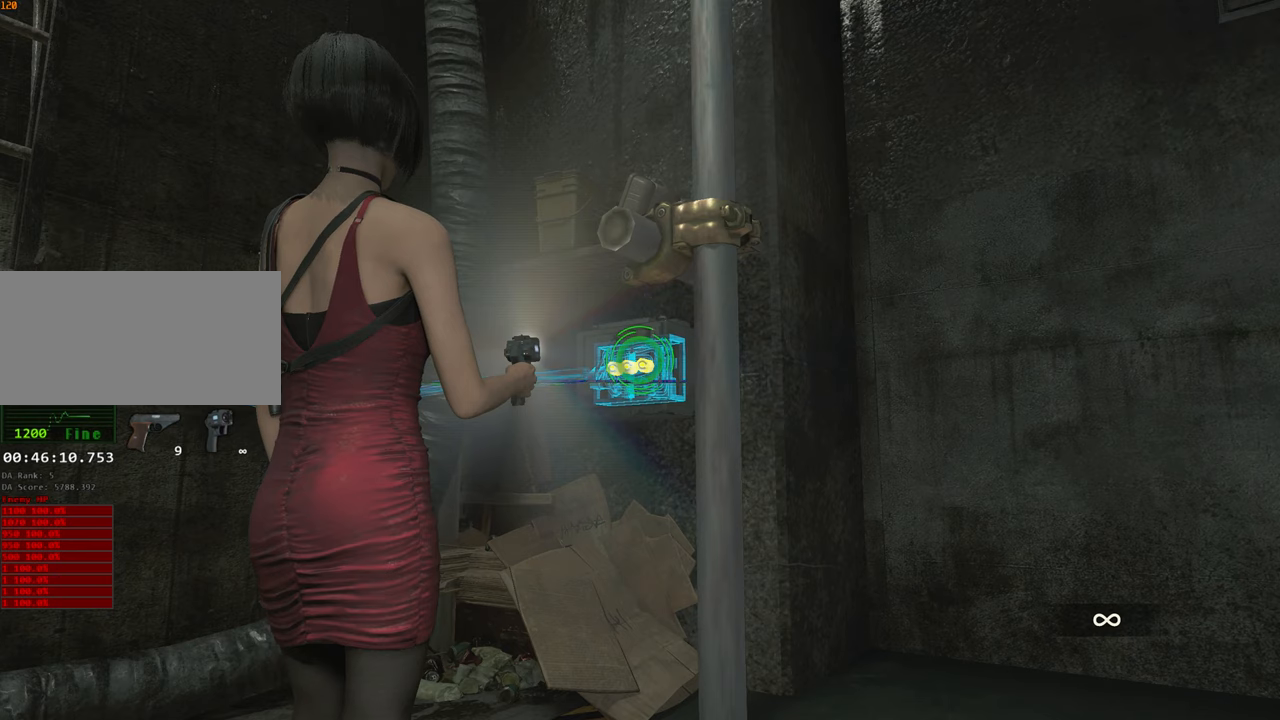
{"keys": [], "mouse": ["right"], "events": []}
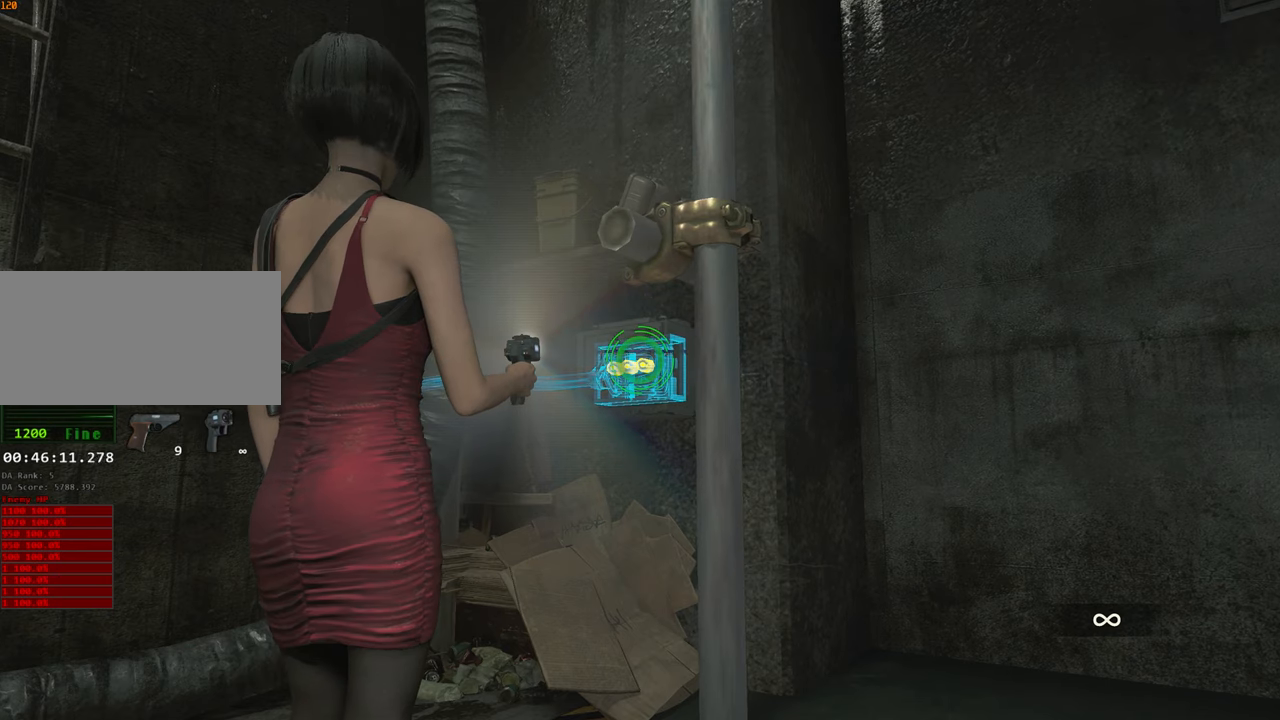
{"keys": [], "mouse": ["right"], "events": []}
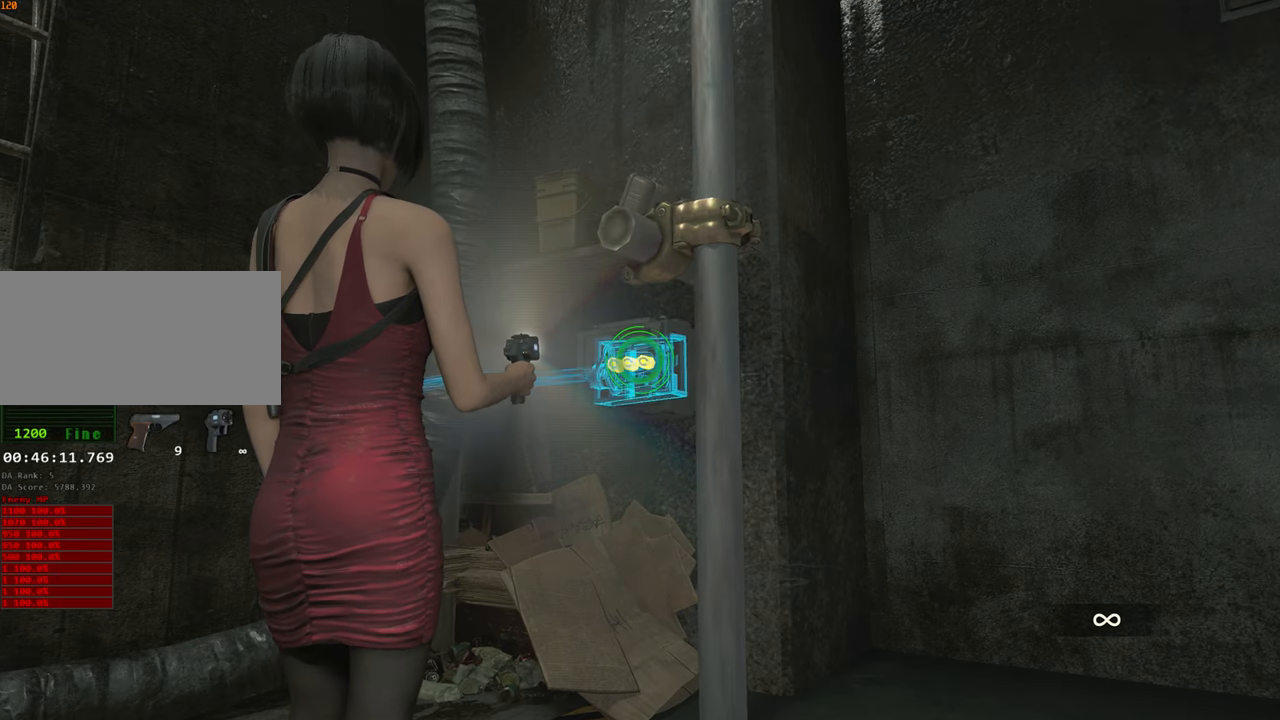
{"keys": [], "mouse": ["right"], "events": []}